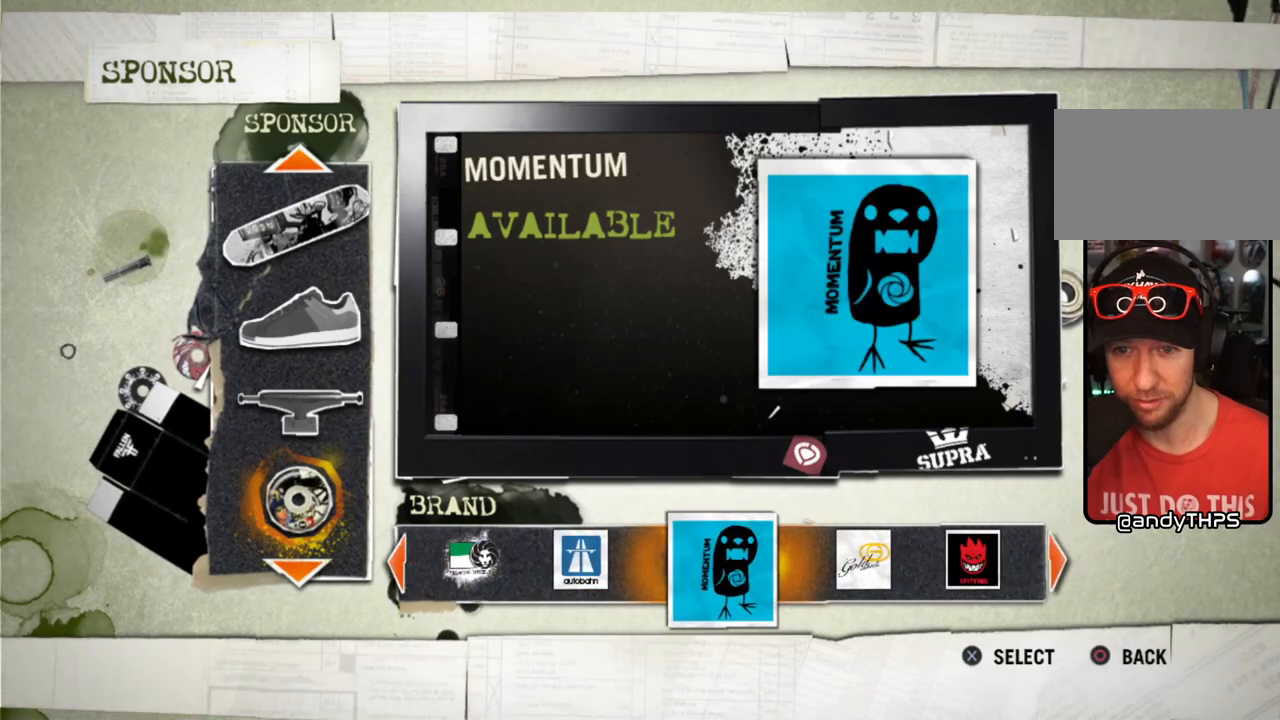
Gameplay with a controller (PlayStation layout); each line is a JSON object with the inputs held at the frame after it. "events" lists button and stick changes between this image and that frame as [ms after this image, input, new state], when the widget could be followed in between.
{"buttons": ["DPAD_RIGHT"], "left_stick": "center", "right_stick": "center", "events": [[433, "DPAD_RIGHT", "down"]]}
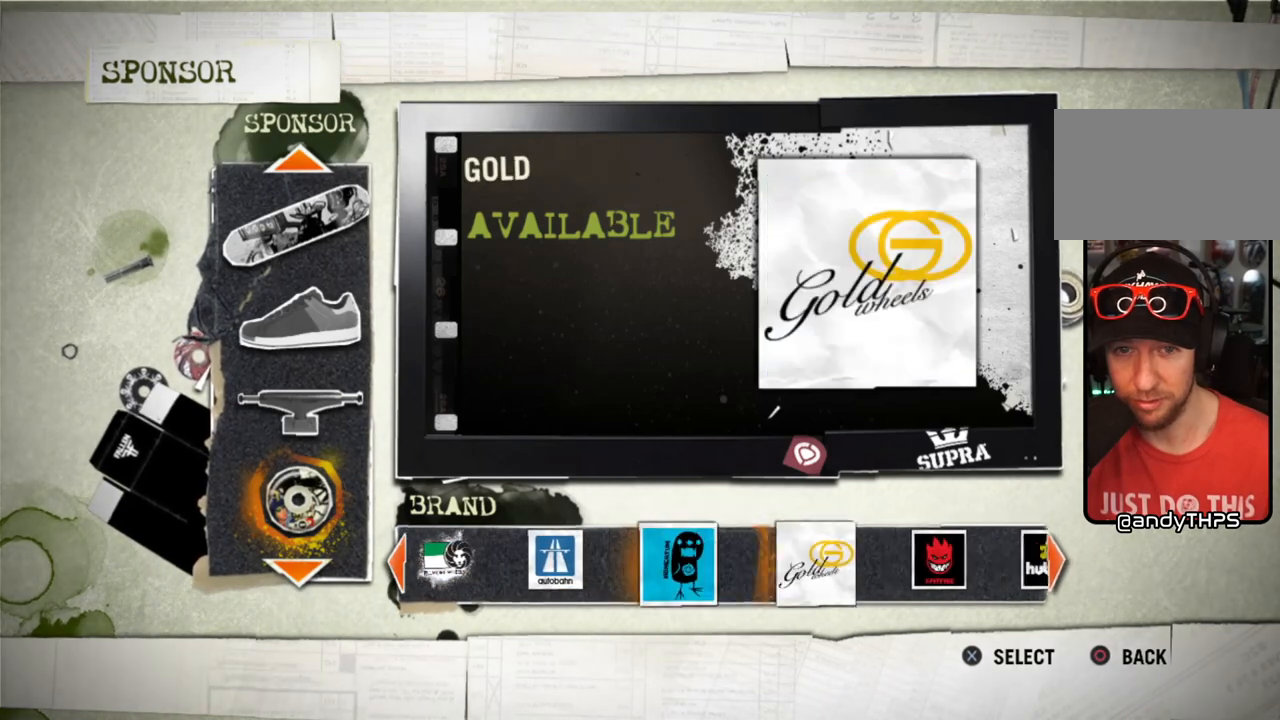
{"buttons": [], "left_stick": "center", "right_stick": "center", "events": [[33, "DPAD_RIGHT", "up"], [267, "DPAD_RIGHT", "down"], [383, "DPAD_RIGHT", "up"]]}
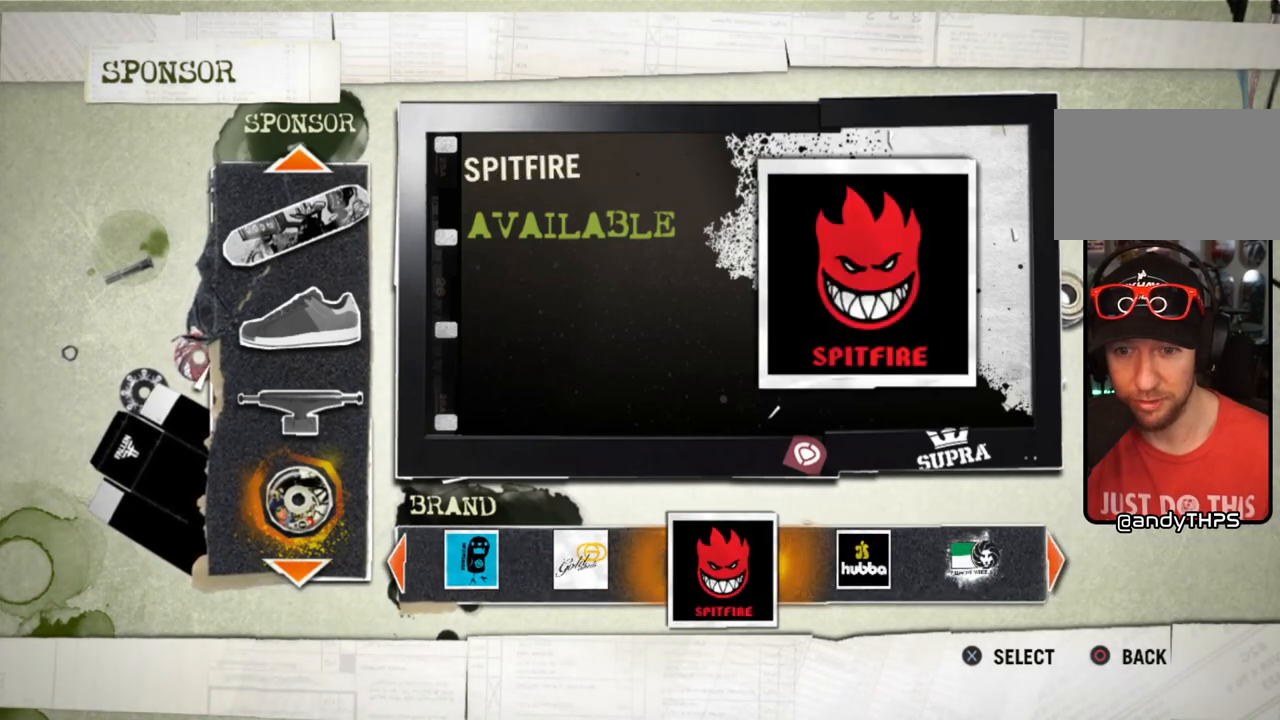
{"buttons": [], "left_stick": "center", "right_stick": "center", "events": [[350, "CROSS", "down"], [483, "CROSS", "up"]]}
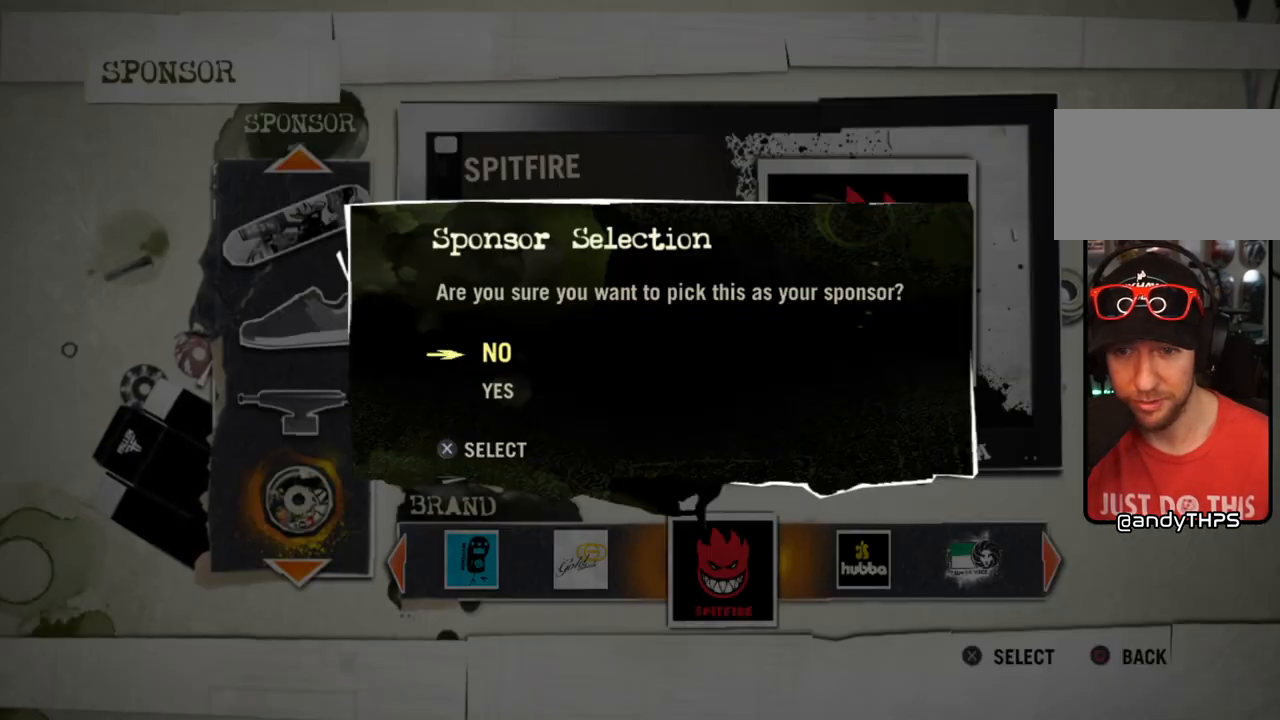
{"buttons": [], "left_stick": "center", "right_stick": "center", "events": []}
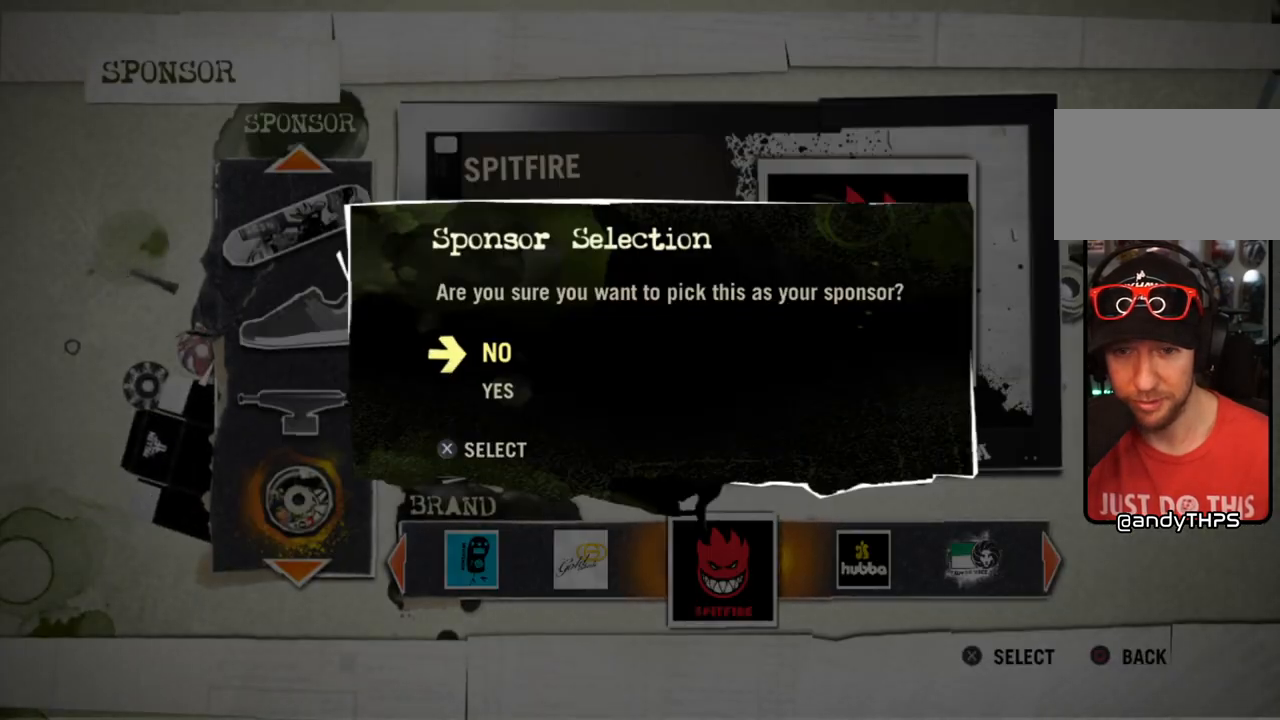
{"buttons": [], "left_stick": "center", "right_stick": "center", "events": [[17, "DPAD_DOWN", "down"], [117, "DPAD_DOWN", "up"], [217, "CROSS", "down"], [350, "CROSS", "up"]]}
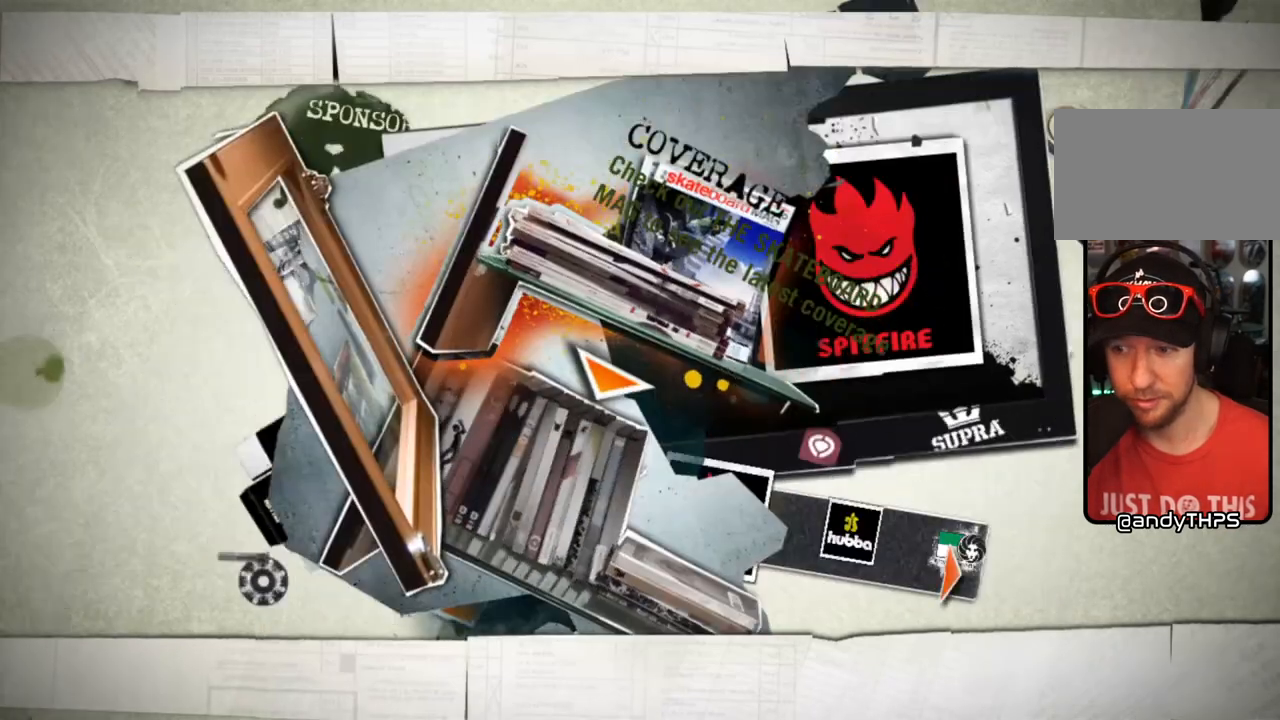
{"buttons": [], "left_stick": "center", "right_stick": "center", "events": []}
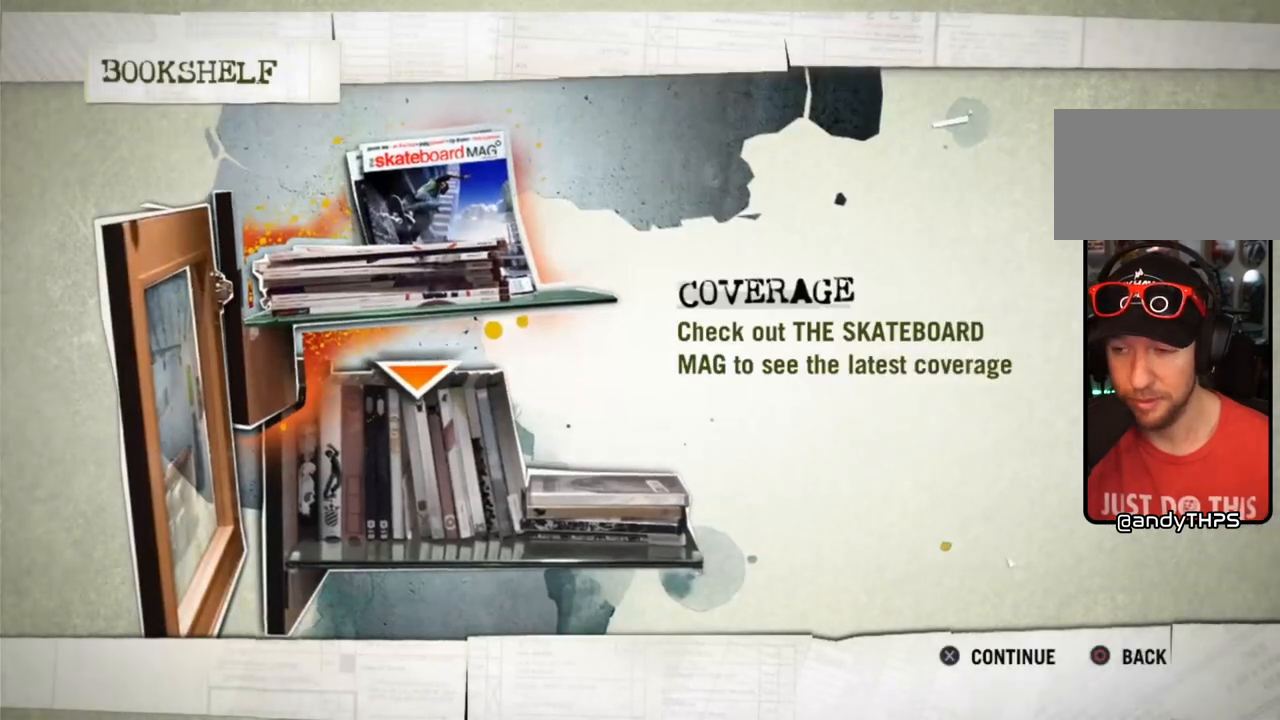
{"buttons": [], "left_stick": "center", "right_stick": "center", "events": []}
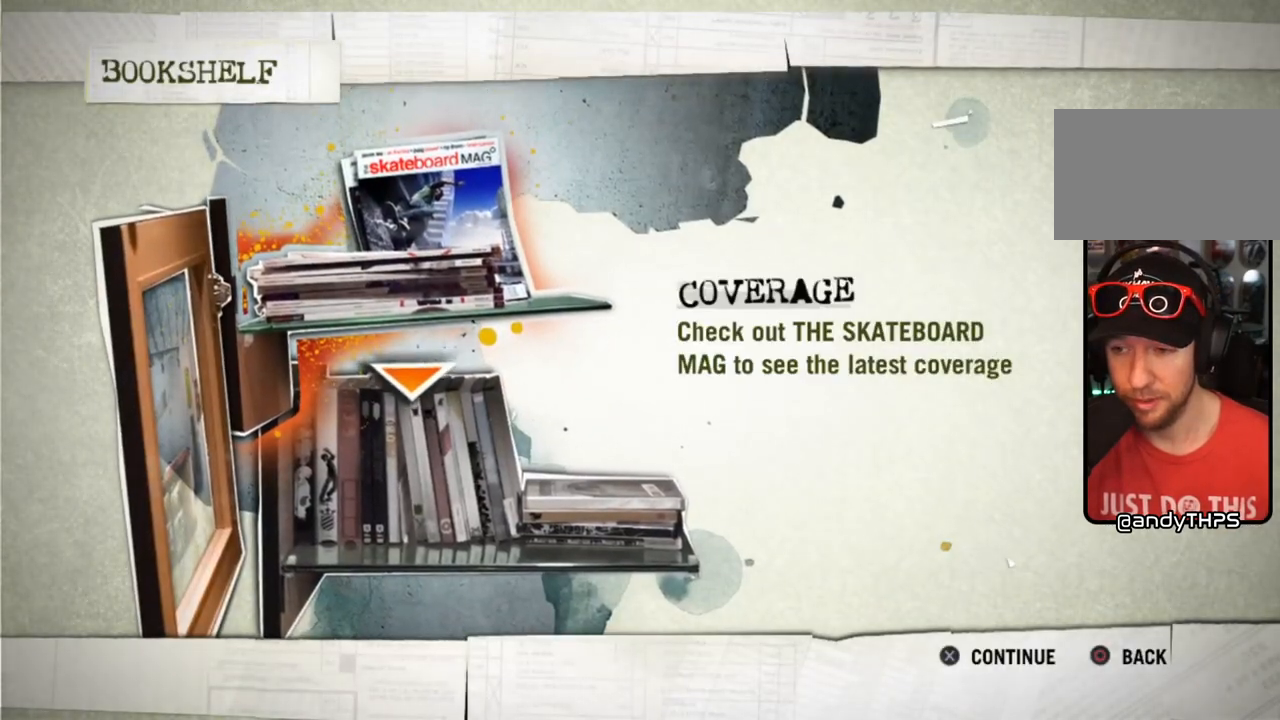
{"buttons": [], "left_stick": "center", "right_stick": "center", "events": []}
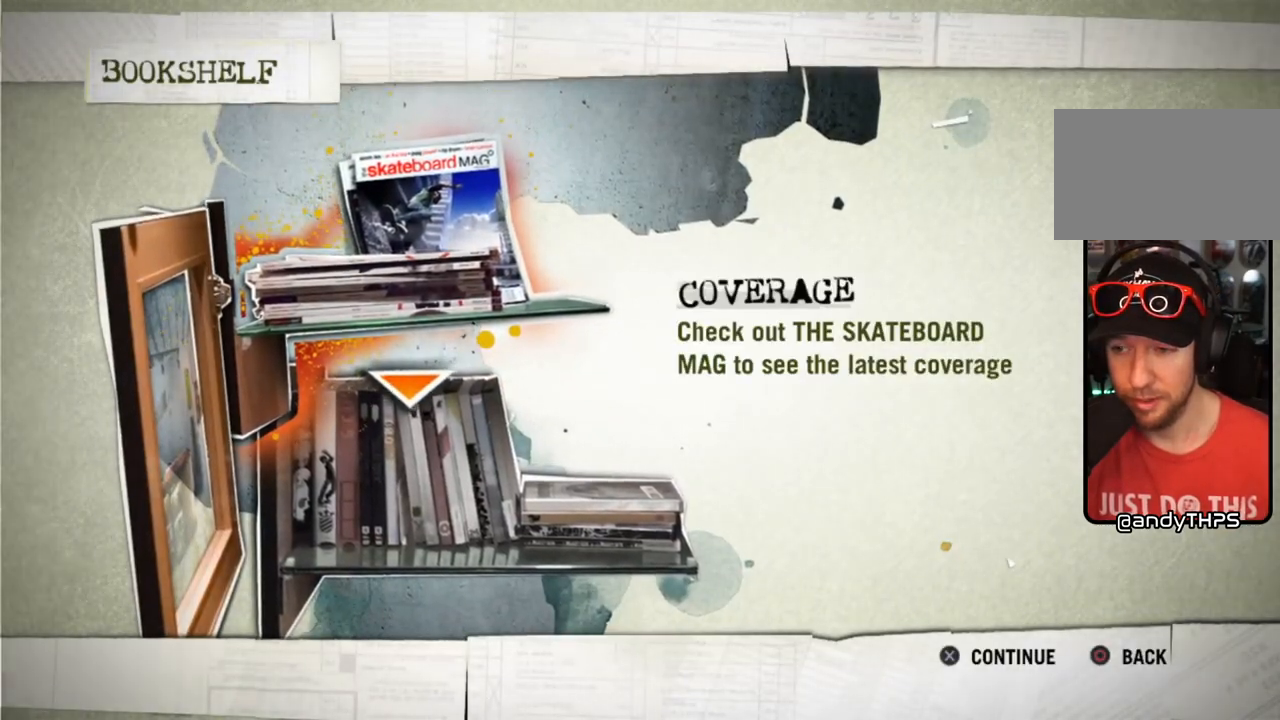
{"buttons": [], "left_stick": "center", "right_stick": "center", "events": []}
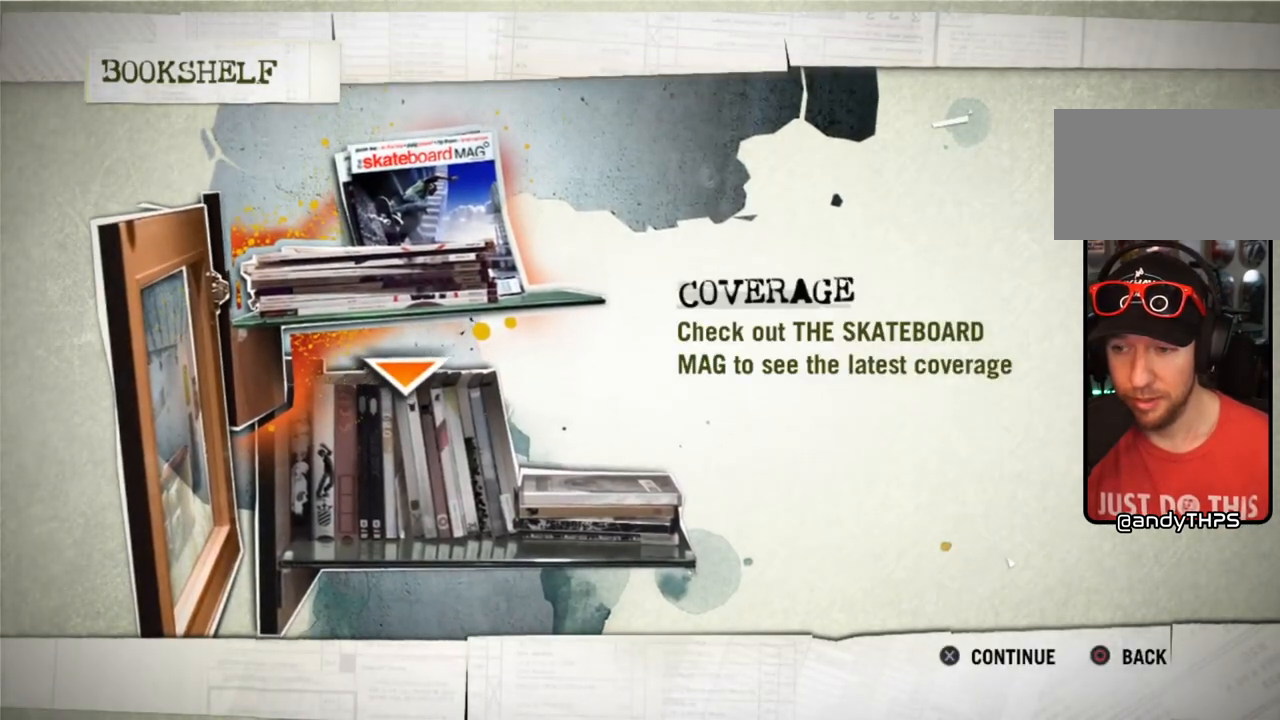
{"buttons": [], "left_stick": "center", "right_stick": "center", "events": []}
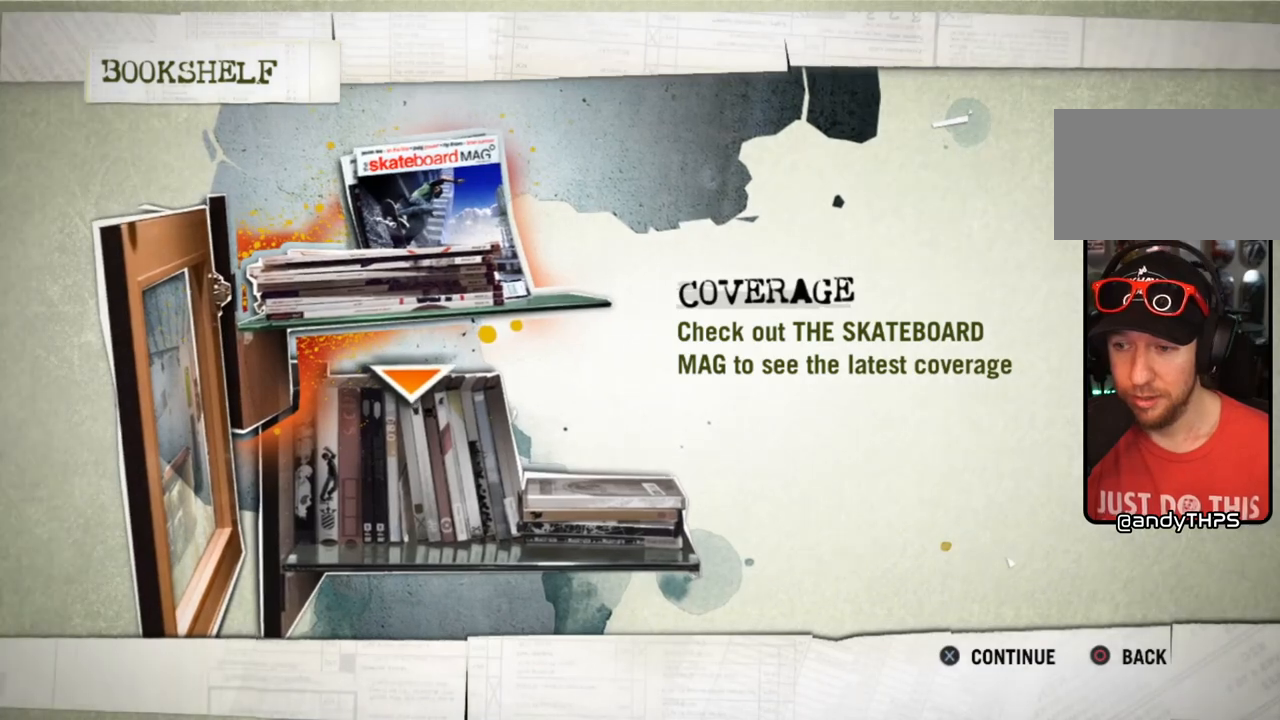
{"buttons": [], "left_stick": "center", "right_stick": "center", "events": []}
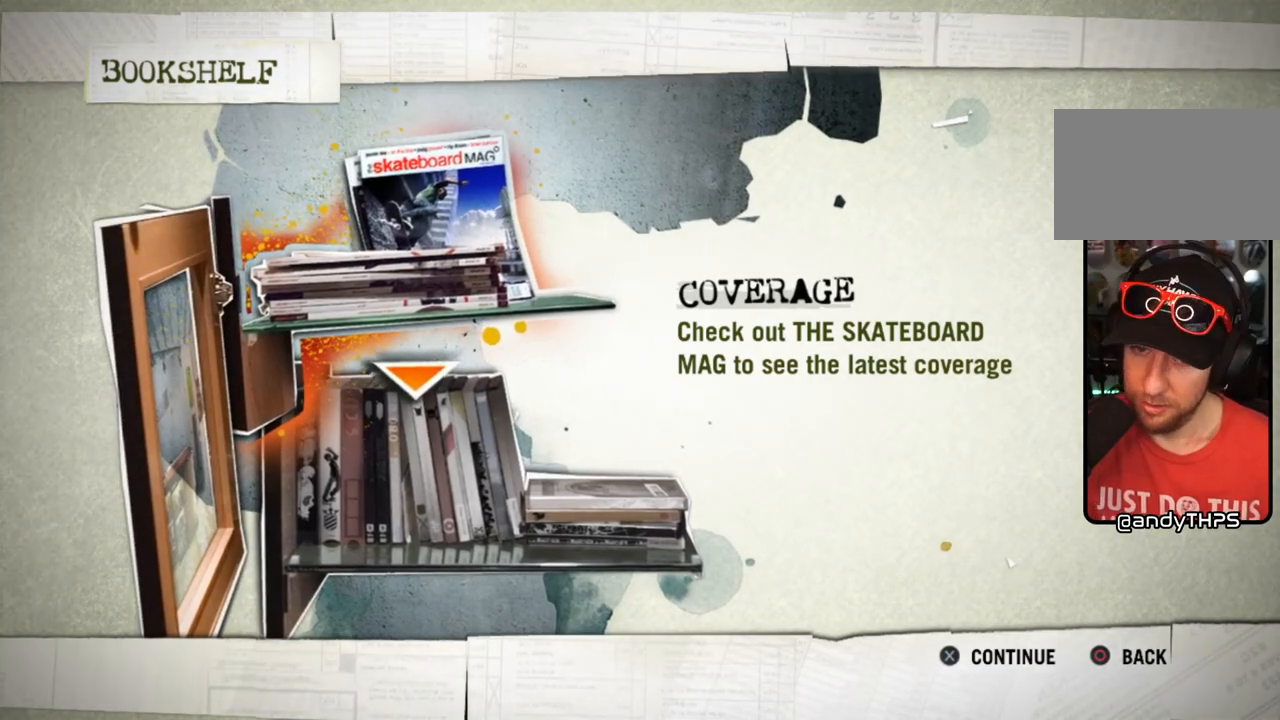
{"buttons": [], "left_stick": "center", "right_stick": "center", "events": []}
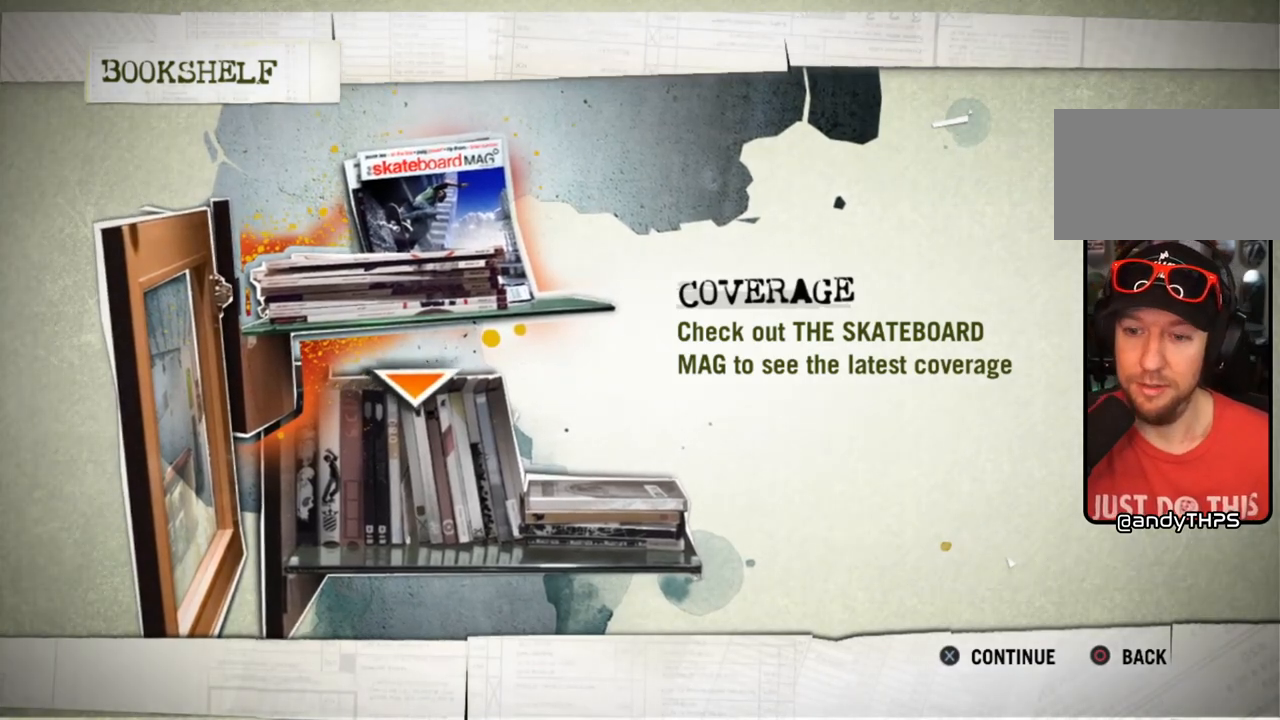
{"buttons": [], "left_stick": "center", "right_stick": "center", "events": []}
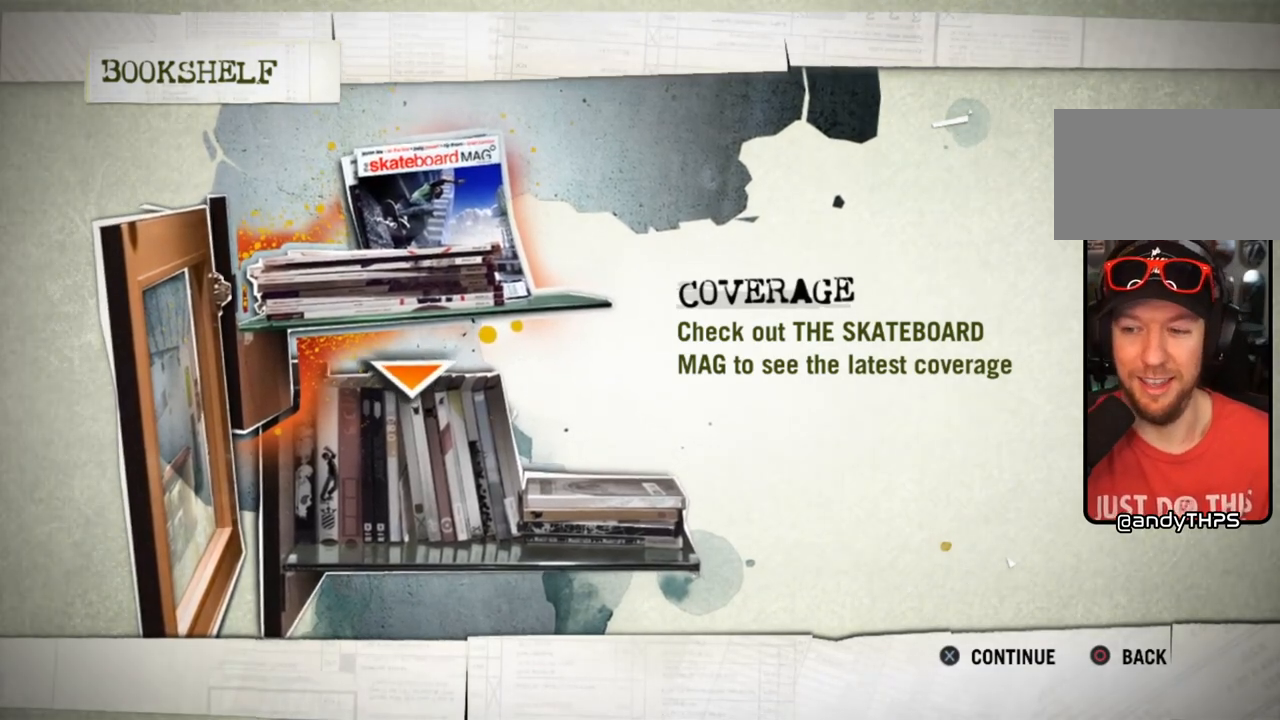
{"buttons": [], "left_stick": "center", "right_stick": "center", "events": [[50, "CROSS", "down"], [150, "CROSS", "up"]]}
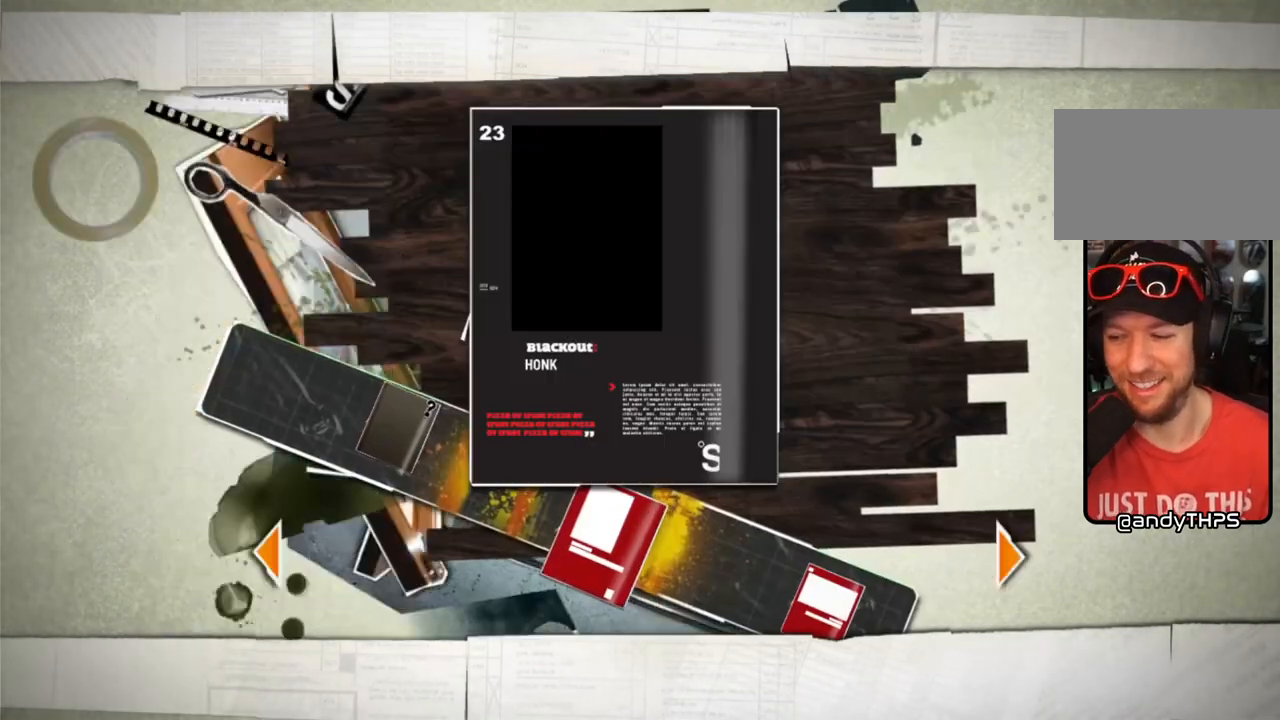
{"buttons": [], "left_stick": "center", "right_stick": "center", "events": []}
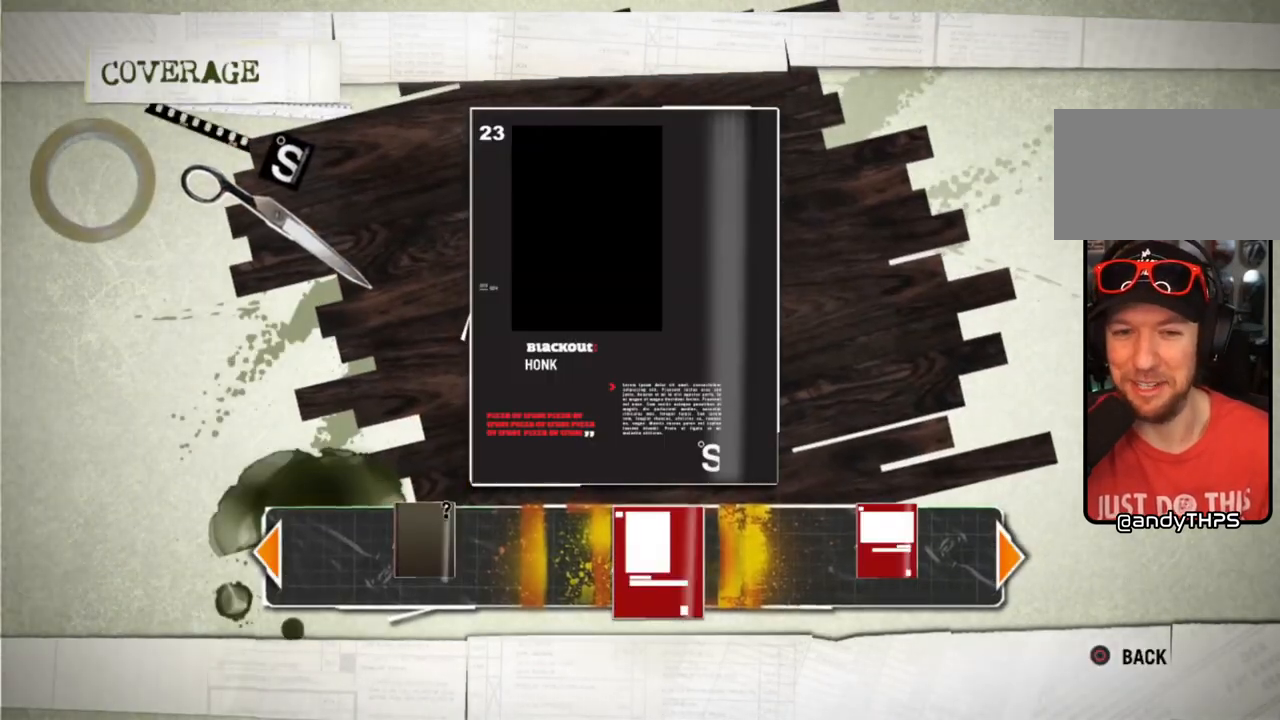
{"buttons": ["CROSS"], "left_stick": "center", "right_stick": "center", "events": [[483, "CROSS", "down"]]}
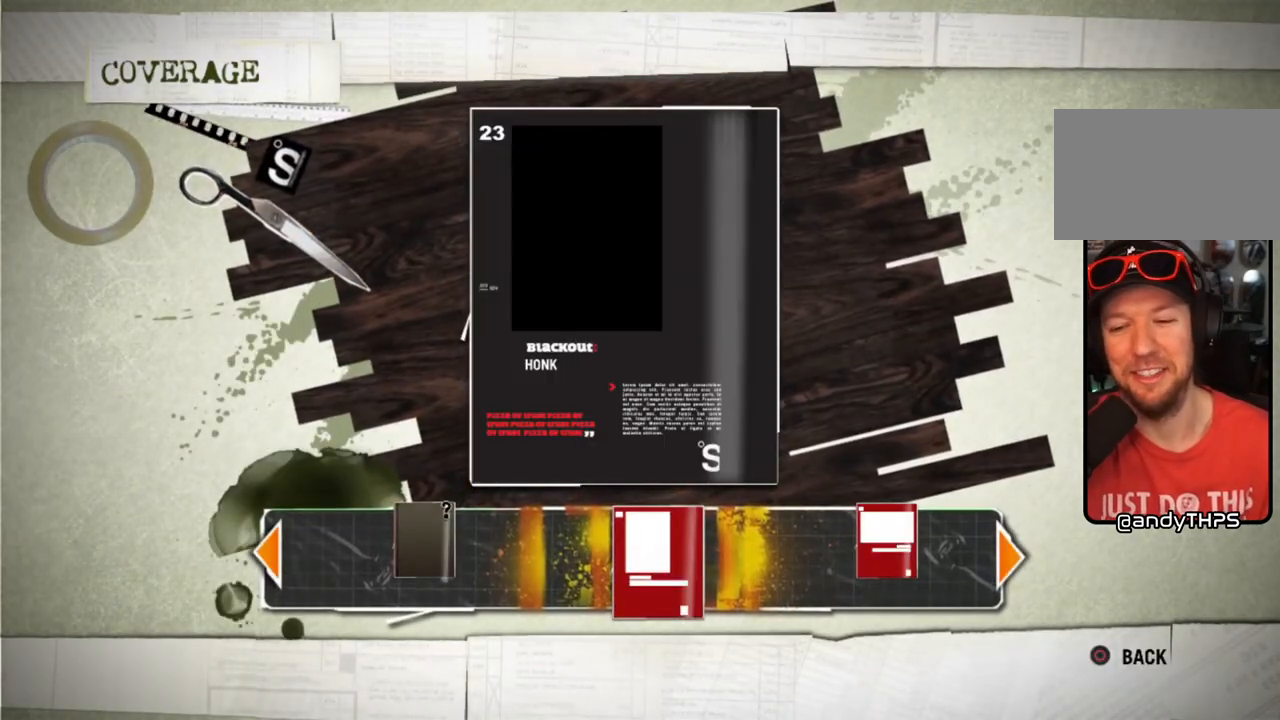
{"buttons": [], "left_stick": "center", "right_stick": "center", "events": [[100, "CROSS", "up"]]}
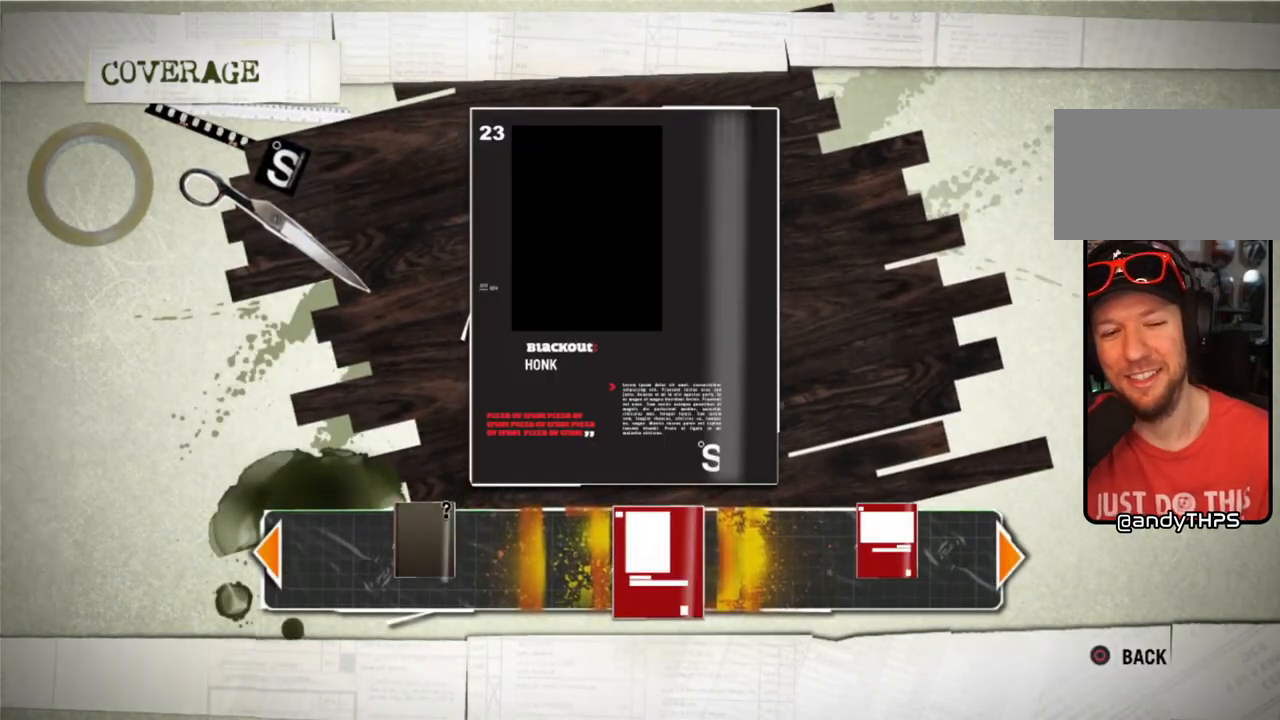
{"buttons": [], "left_stick": "center", "right_stick": "center", "events": []}
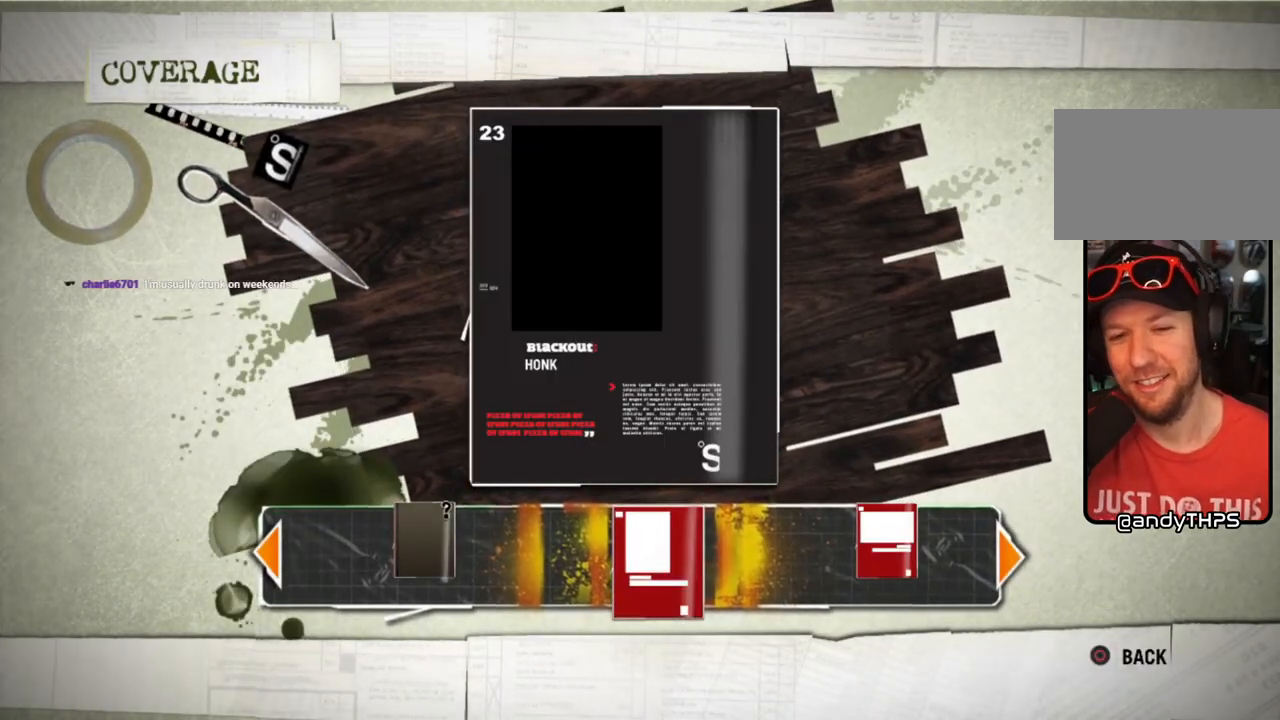
{"buttons": [], "left_stick": "center", "right_stick": "center", "events": []}
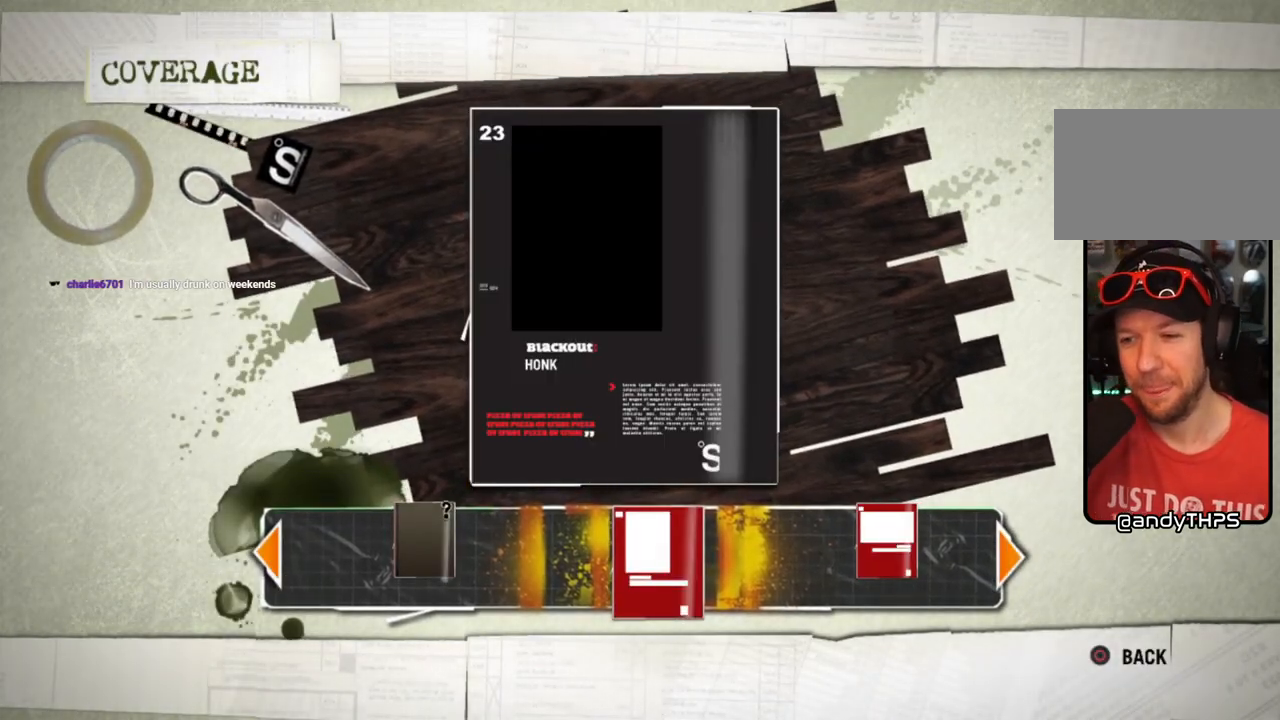
{"buttons": [], "left_stick": "center", "right_stick": "center", "events": []}
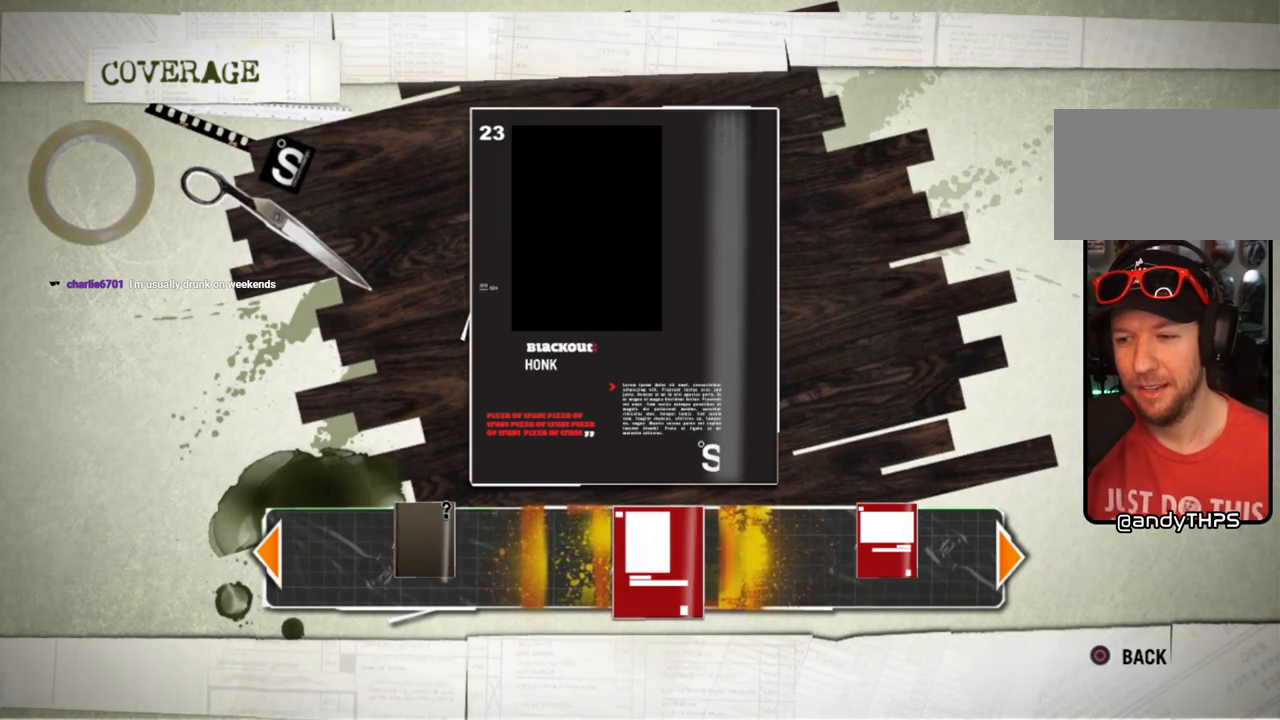
{"buttons": [], "left_stick": "center", "right_stick": "center", "events": []}
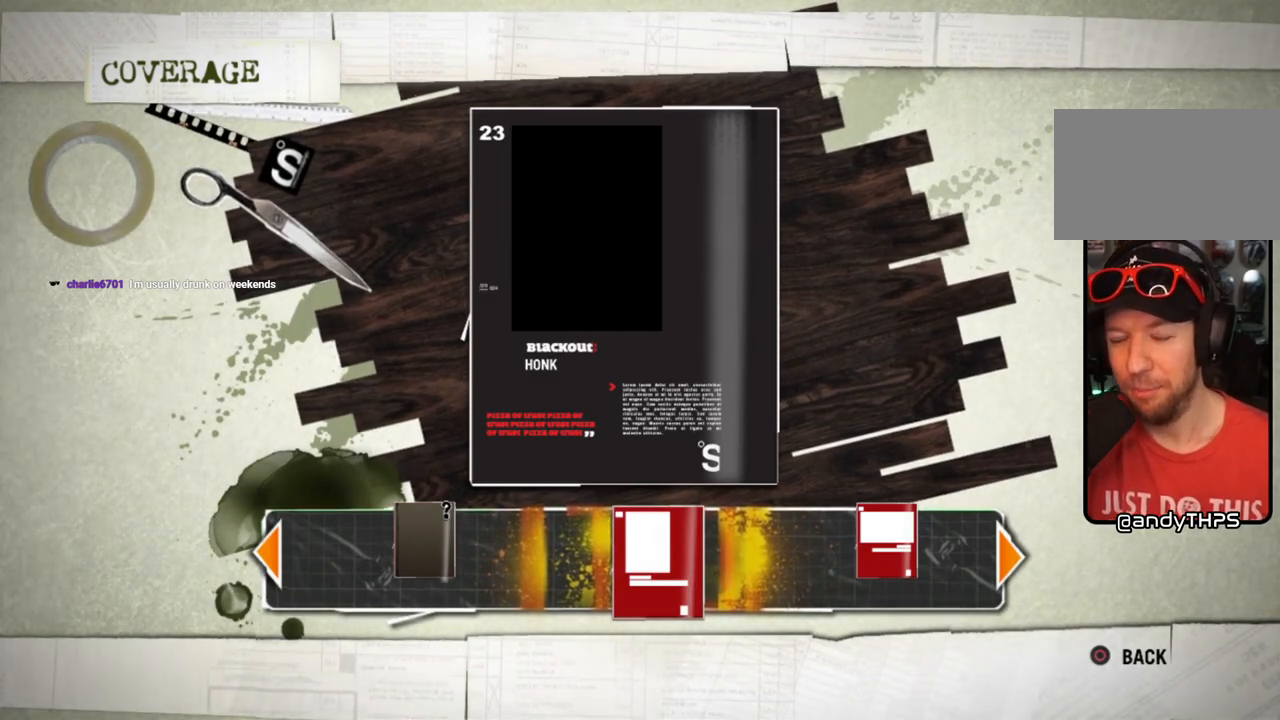
{"buttons": [], "left_stick": "center", "right_stick": "center", "events": []}
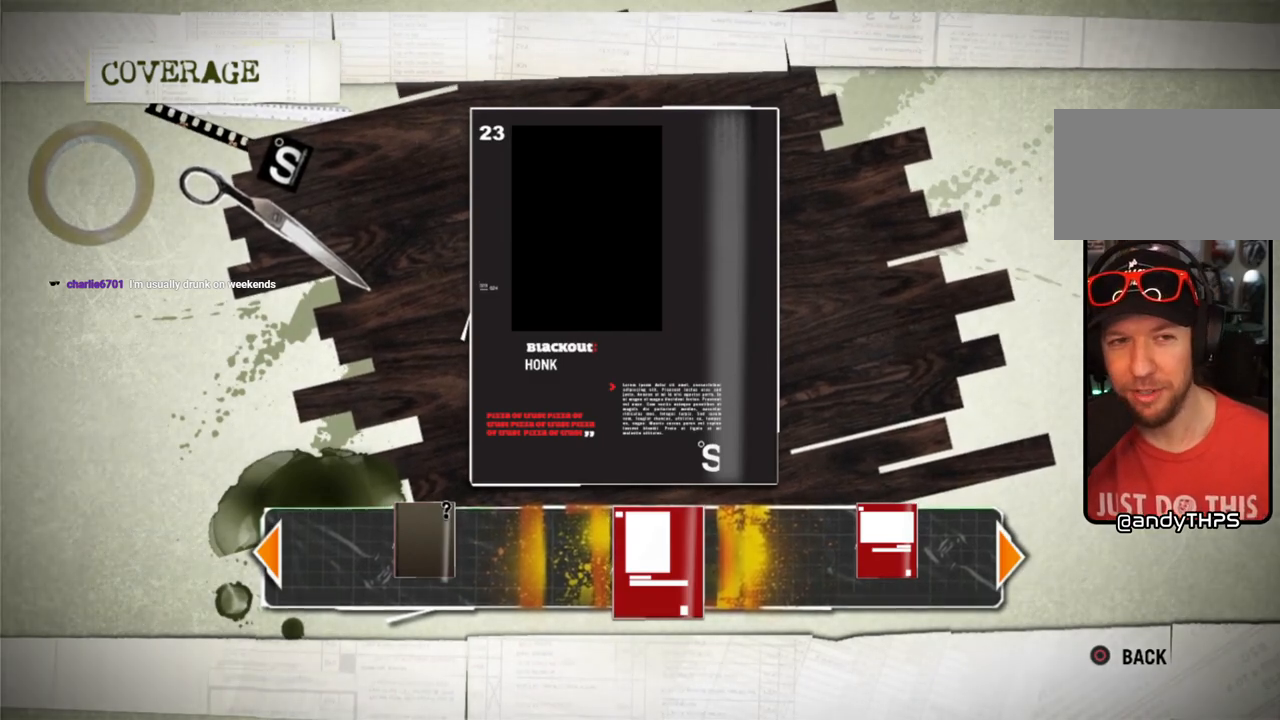
{"buttons": [], "left_stick": "center", "right_stick": "center", "events": []}
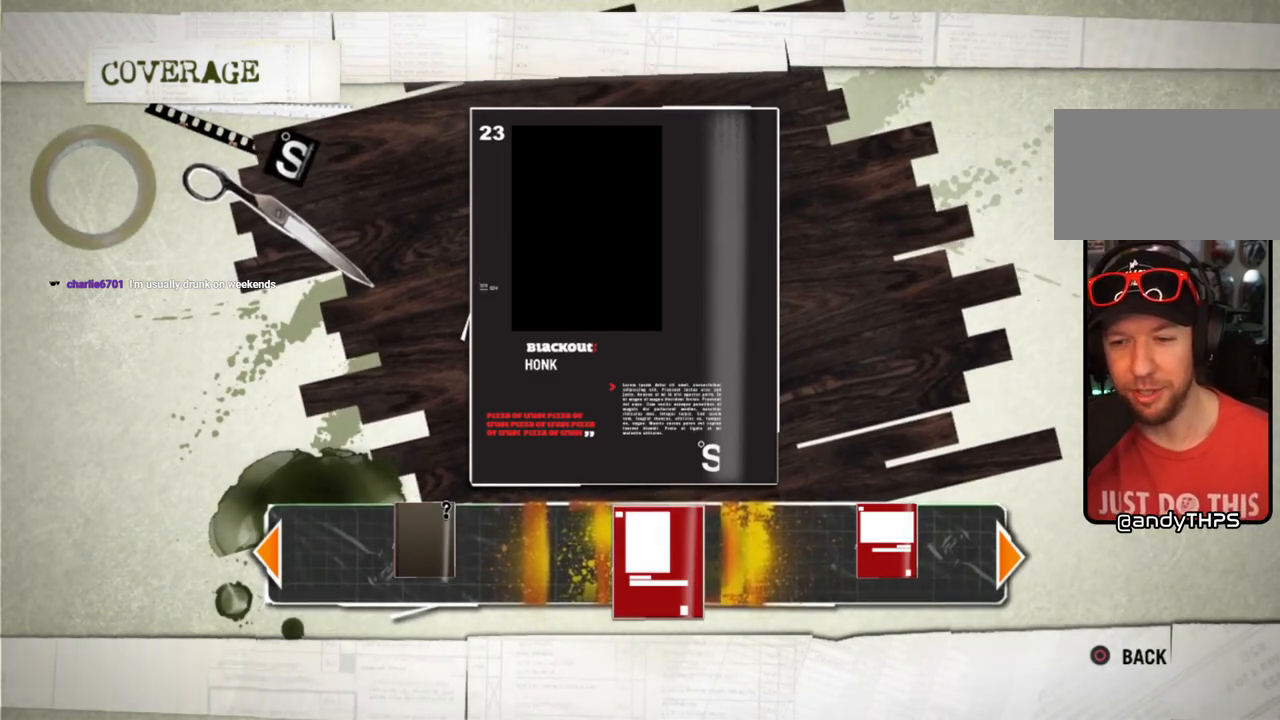
{"buttons": [], "left_stick": "center", "right_stick": "center", "events": []}
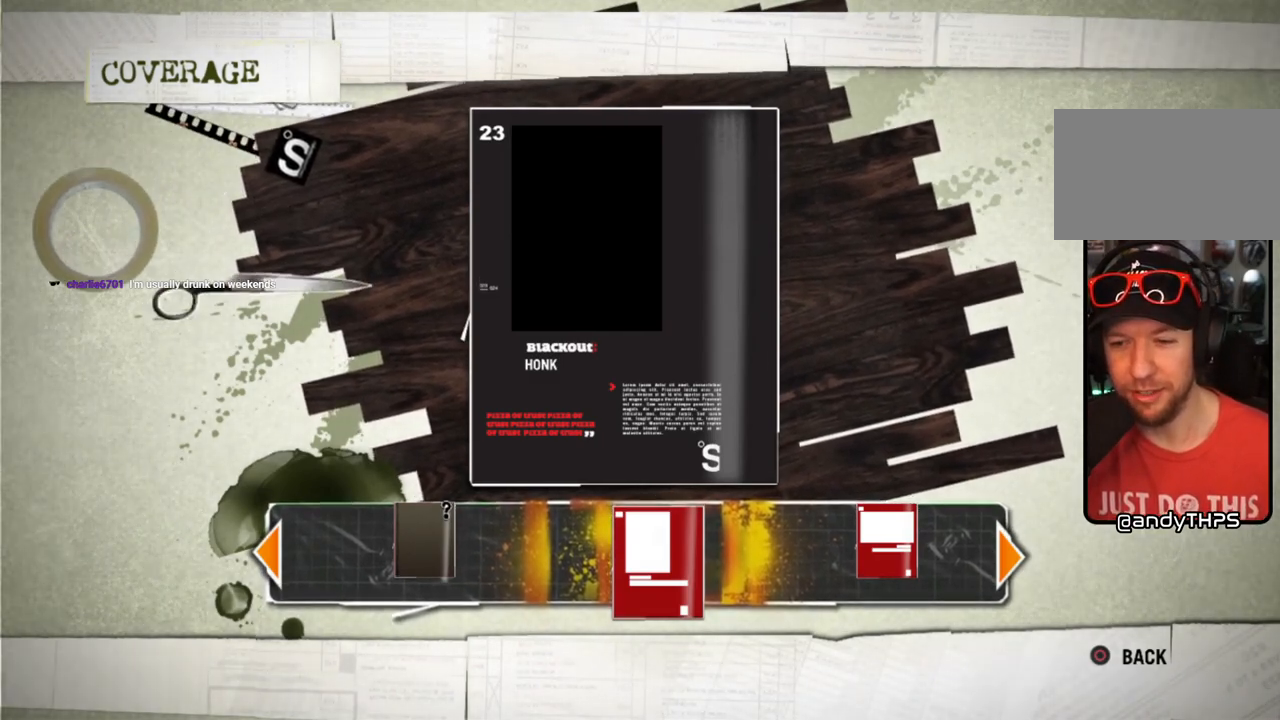
{"buttons": [], "left_stick": "center", "right_stick": "center", "events": []}
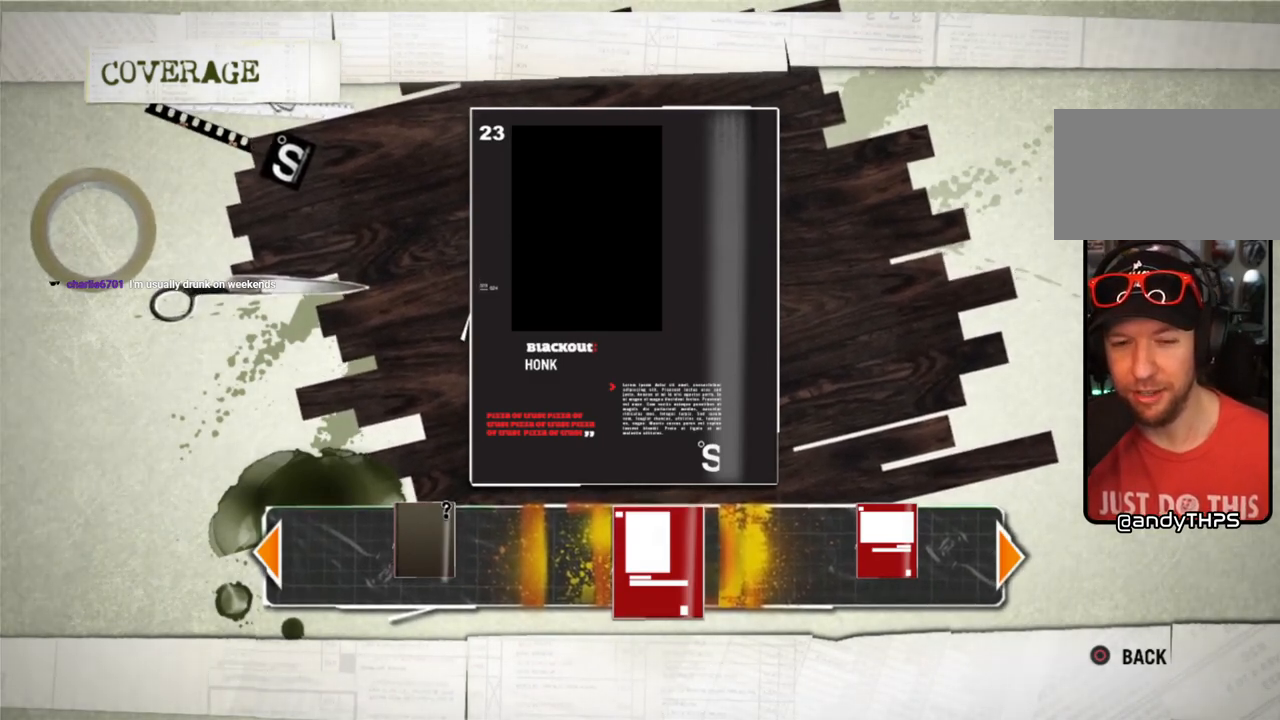
{"buttons": ["CIRCLE"], "left_stick": "center", "right_stick": "center", "events": [[483, "CIRCLE", "down"]]}
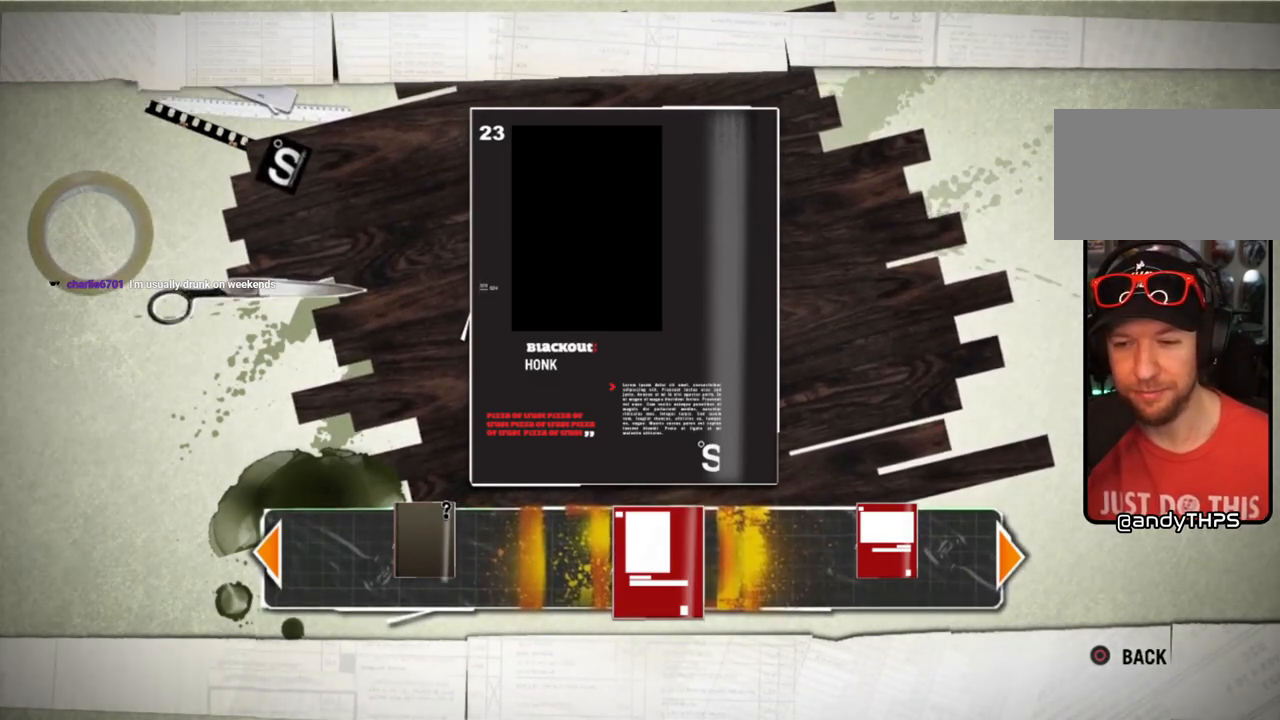
{"buttons": [], "left_stick": "center", "right_stick": "center", "events": [[117, "CIRCLE", "up"]]}